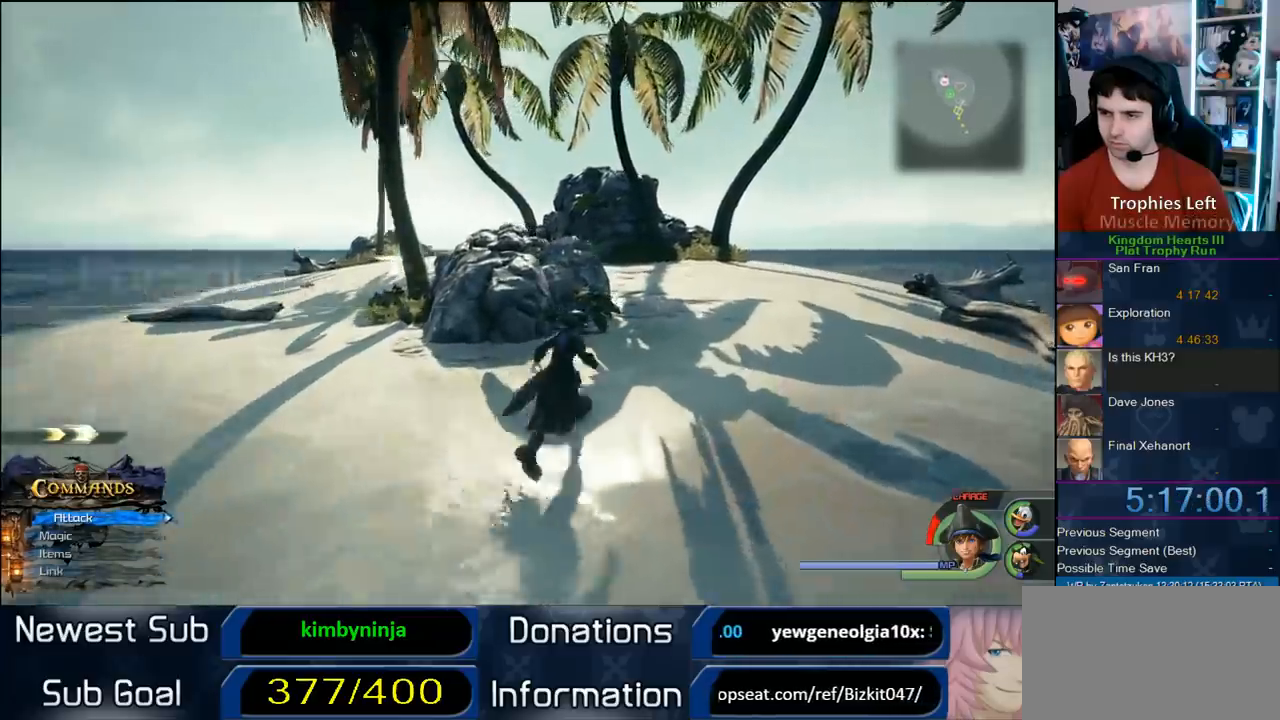
Gameplay with a controller (PlayStation layout); each line is a JSON object with the inputs held at the frame after it (dt_ms = milliseconds from this image to that frame). "button_events" lists button changes between this image and that frame as [ms after this image, input, new state], when the widget could be followed in between (sticks are given only as held states). This document gives stick clicks only as held states, not as events.
{"dt_ms": 500, "buttons": ["SQUARE"], "left_stick": "up-right", "right_stick": "center", "button_events": [[400, "SQUARE", "down"]]}
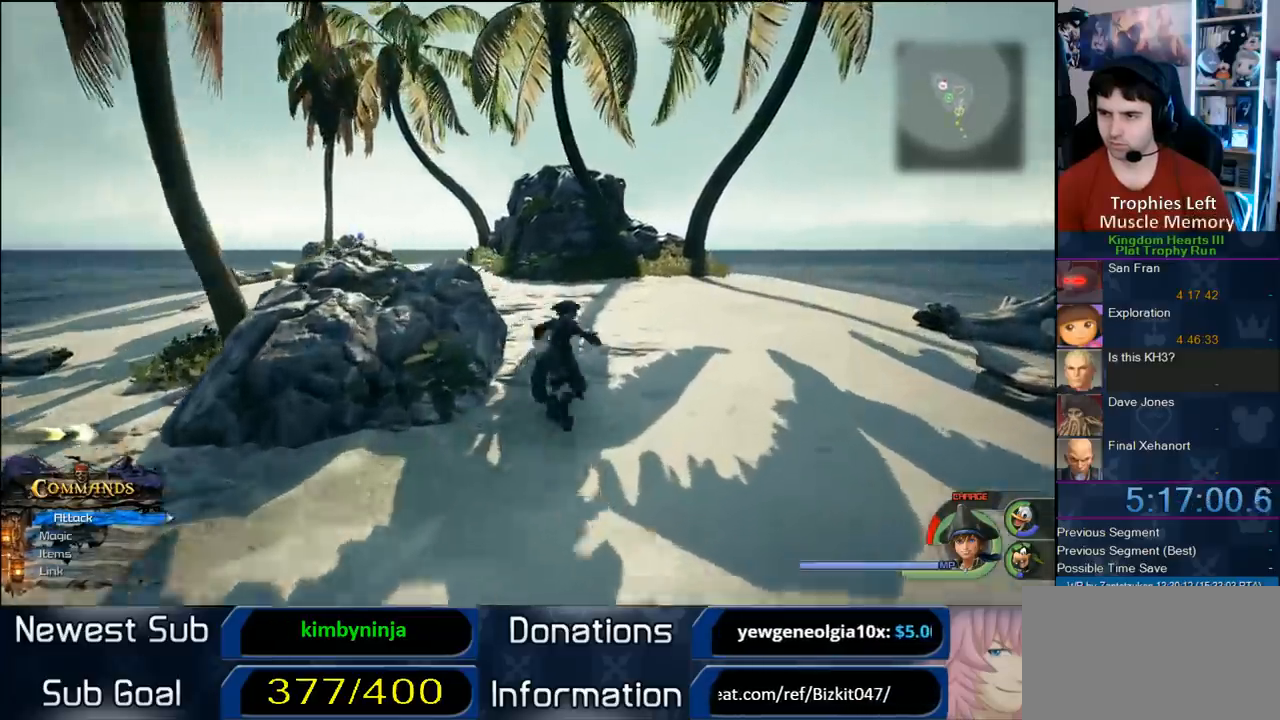
{"dt_ms": 500, "buttons": ["SQUARE"], "left_stick": "up-right", "right_stick": "center", "button_events": [[17, "SQUARE", "up"], [83, "SQUARE", "down"], [317, "SQUARE", "up"], [483, "SQUARE", "down"]]}
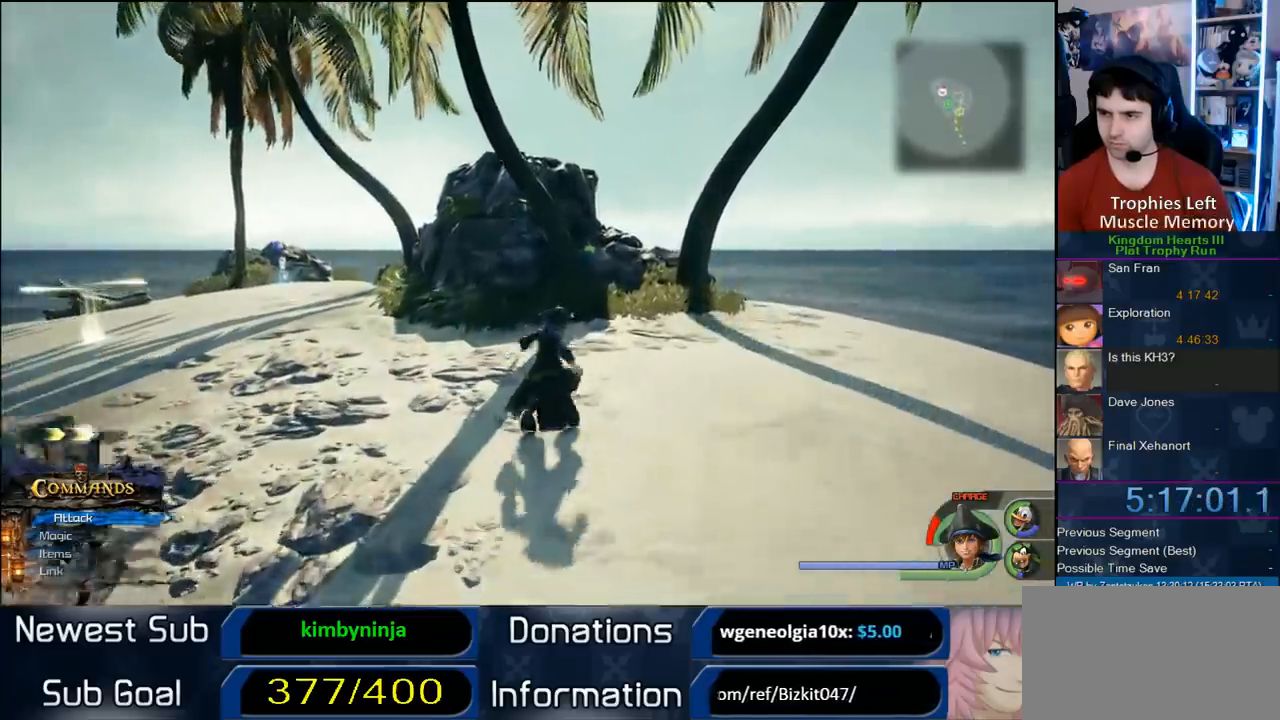
{"dt_ms": 500, "buttons": [], "left_stick": "center", "right_stick": "center", "button_events": [[67, "SQUARE", "up"]]}
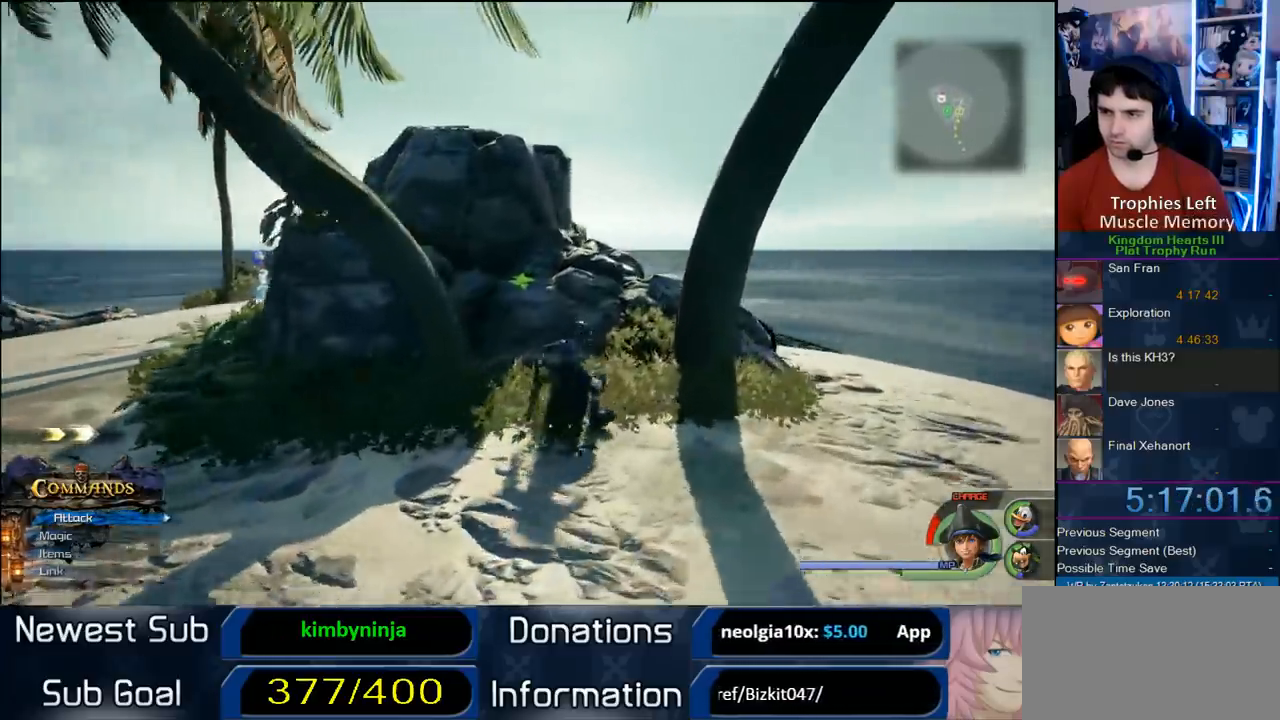
{"dt_ms": 500, "buttons": [], "left_stick": "up", "right_stick": "center", "button_events": [[67, "TRIANGLE", "down"], [200, "TRIANGLE", "up"], [383, "TRIANGLE", "down"], [483, "TRIANGLE", "up"]]}
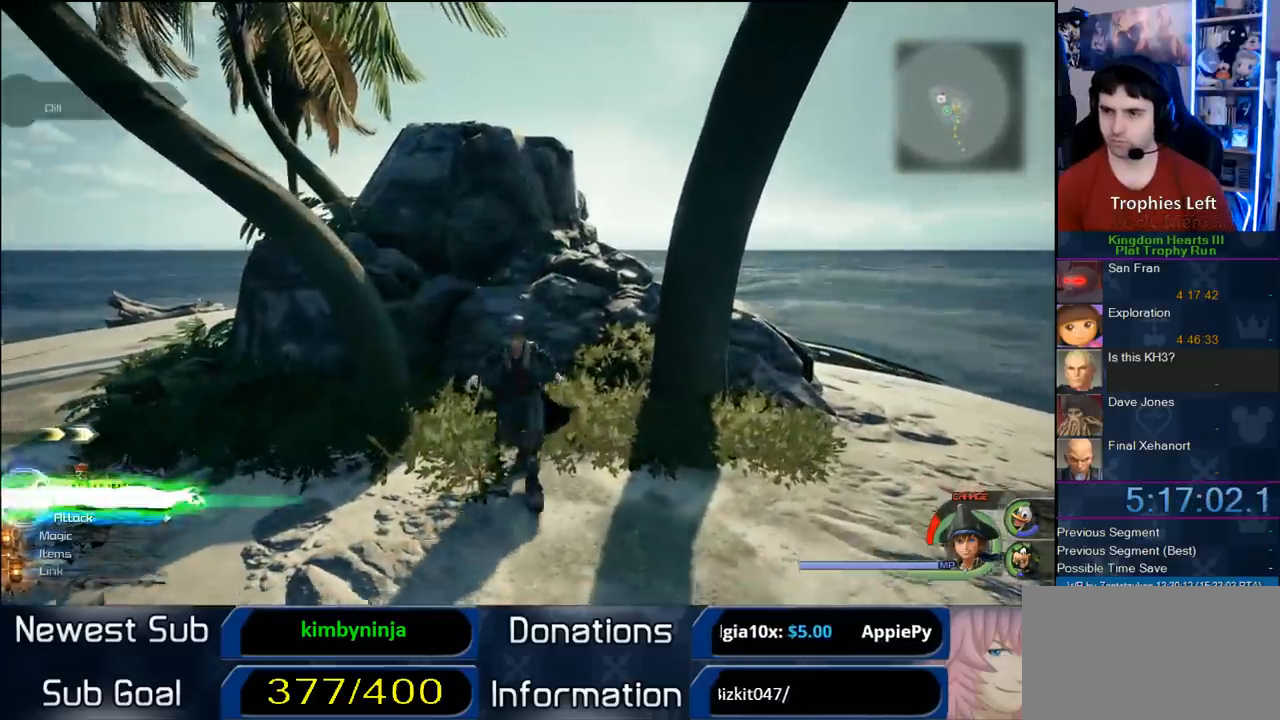
{"dt_ms": 500, "buttons": [], "left_stick": "left", "right_stick": "right", "button_events": []}
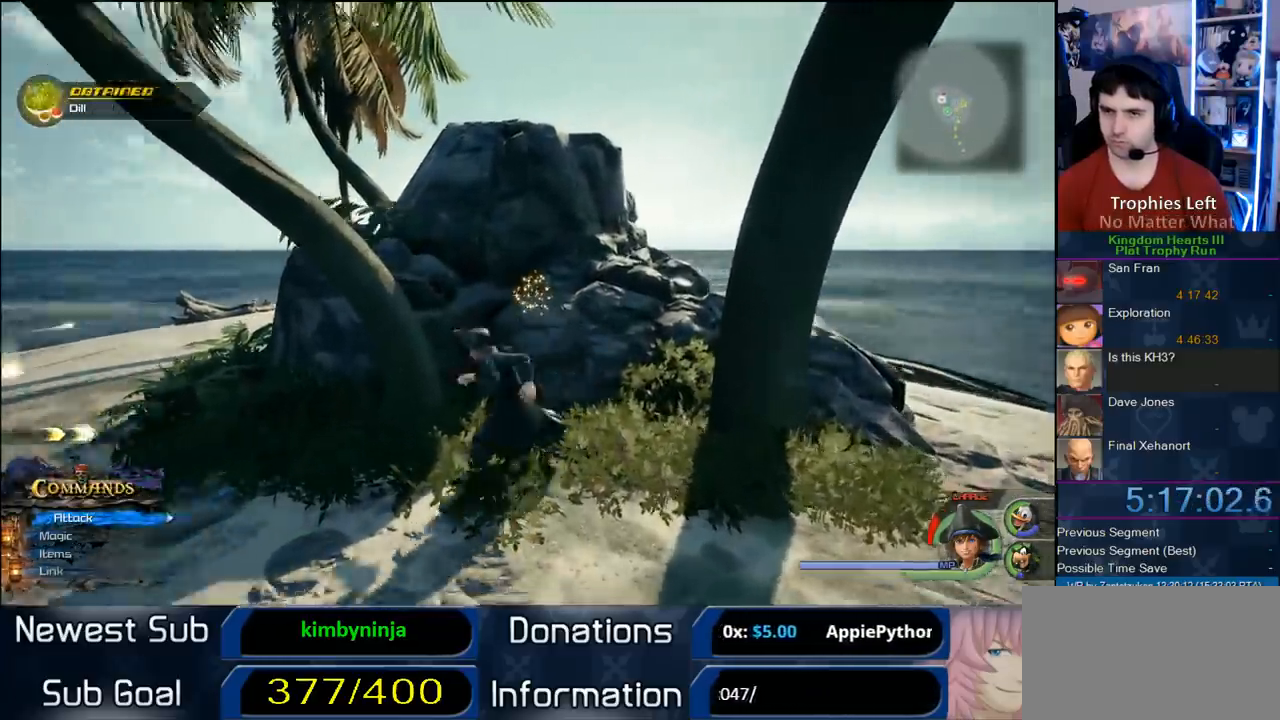
{"dt_ms": 500, "buttons": [], "left_stick": "up-left", "right_stick": "center", "button_events": [[267, "SQUARE", "down"], [367, "SQUARE", "up"]]}
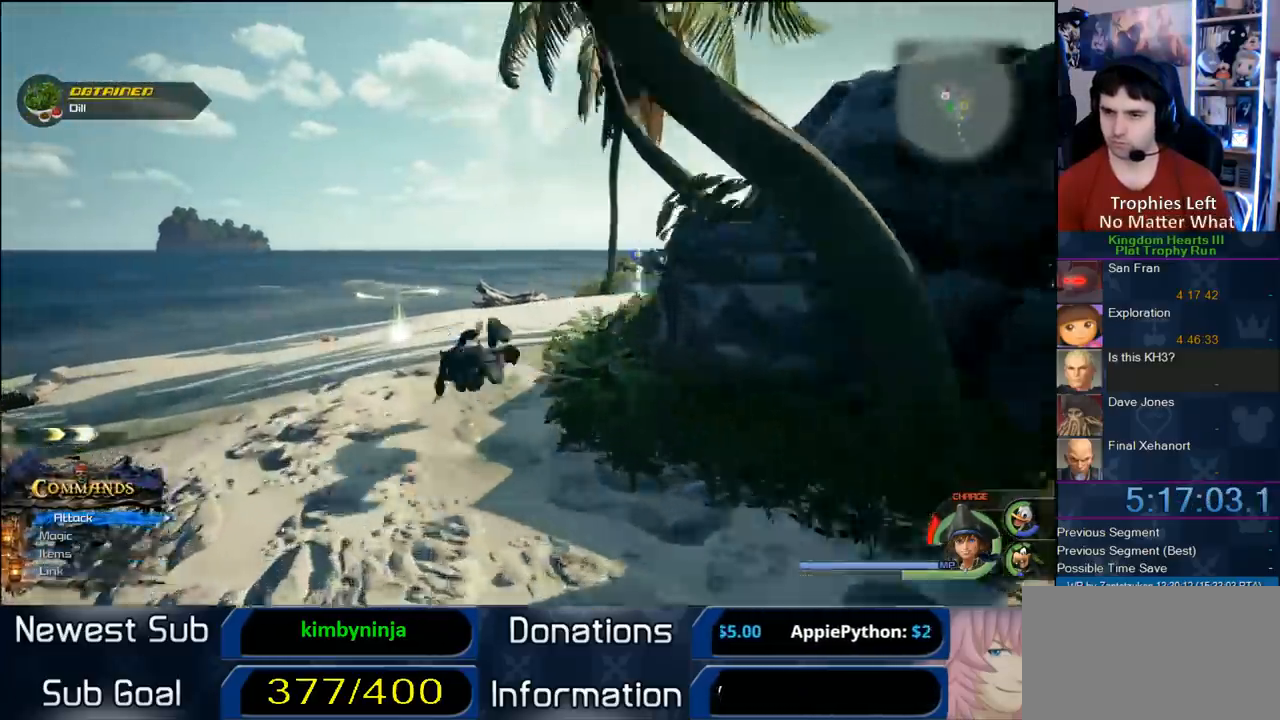
{"dt_ms": 500, "buttons": [], "left_stick": "up-left", "right_stick": "center", "button_events": [[283, "SQUARE", "down"], [367, "SQUARE", "up"]]}
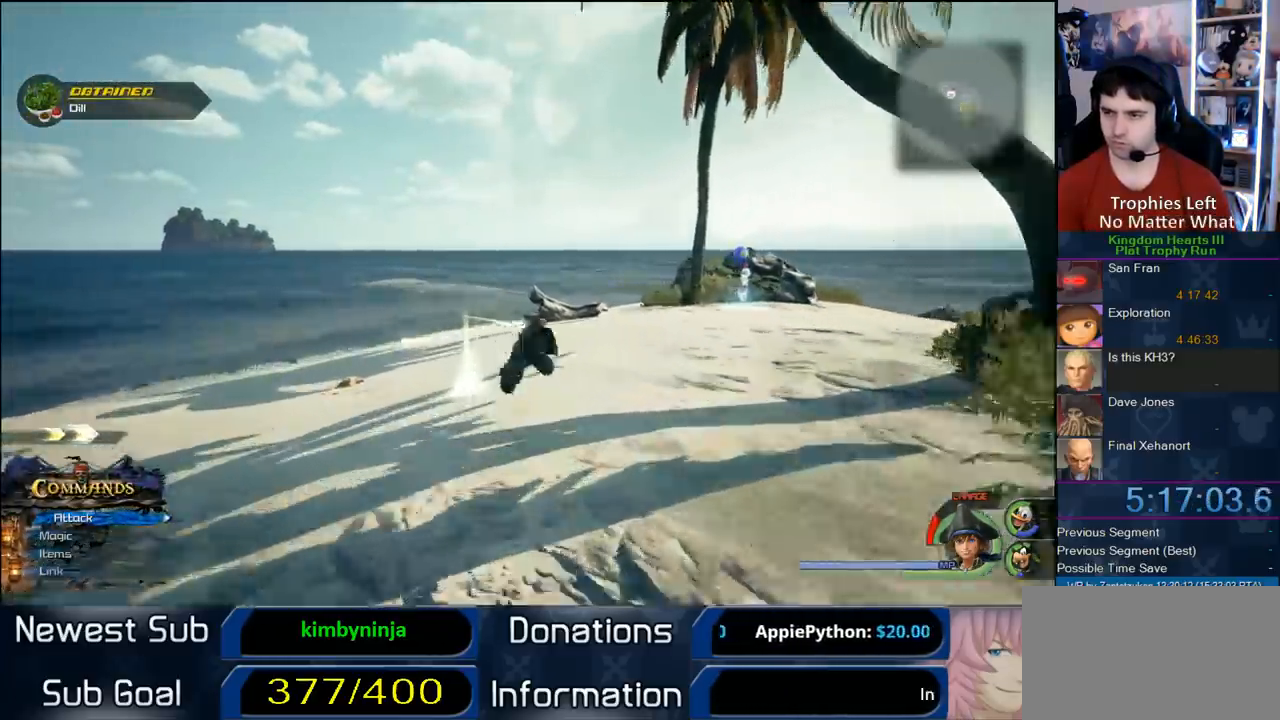
{"dt_ms": 500, "buttons": [], "left_stick": "up-left", "right_stick": "center", "button_events": []}
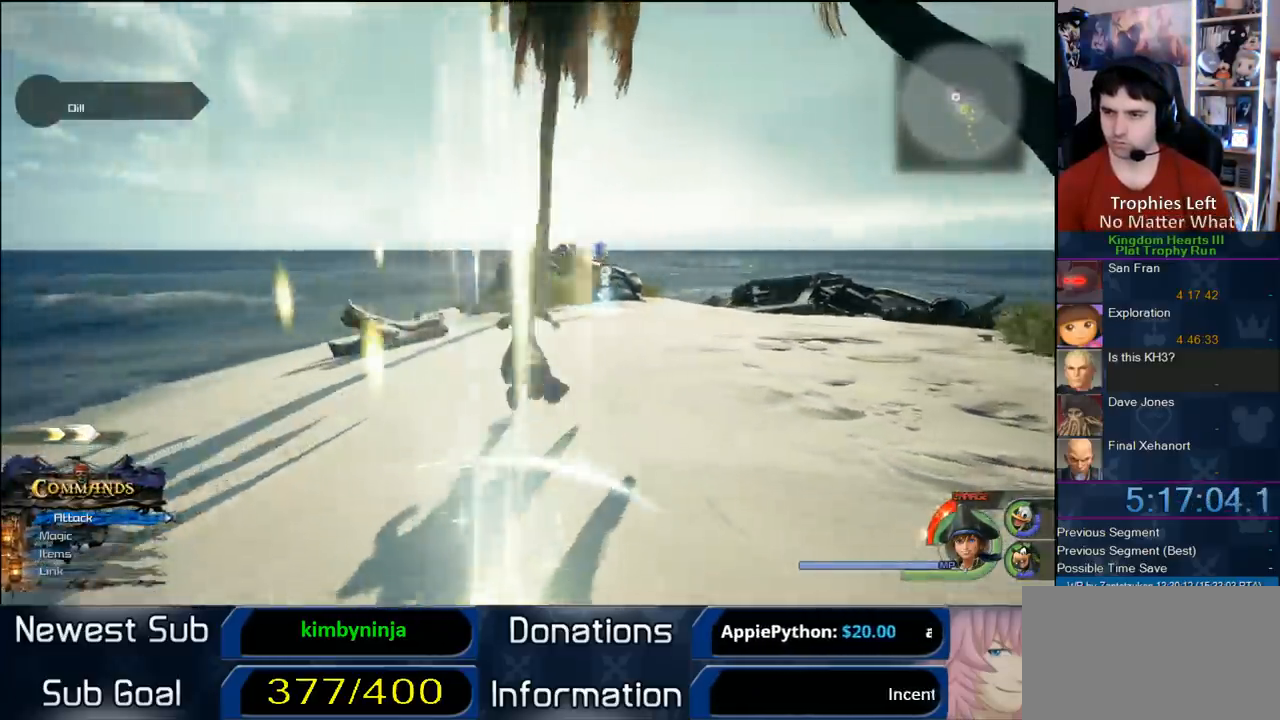
{"dt_ms": 500, "buttons": [], "left_stick": "up-left", "right_stick": "center", "button_events": [[83, "SQUARE", "down"], [250, "SQUARE", "up"]]}
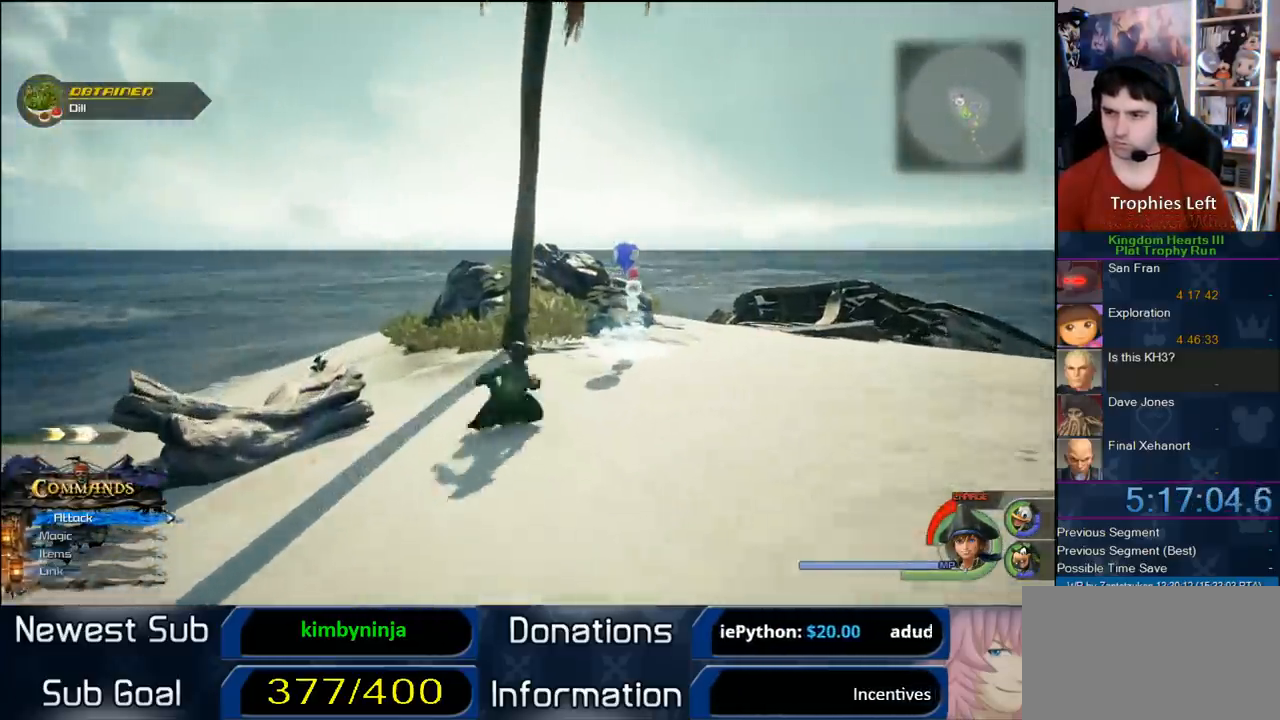
{"dt_ms": 500, "buttons": ["SQUARE"], "left_stick": "up-left", "right_stick": "center", "button_events": [[367, "SQUARE", "down"]]}
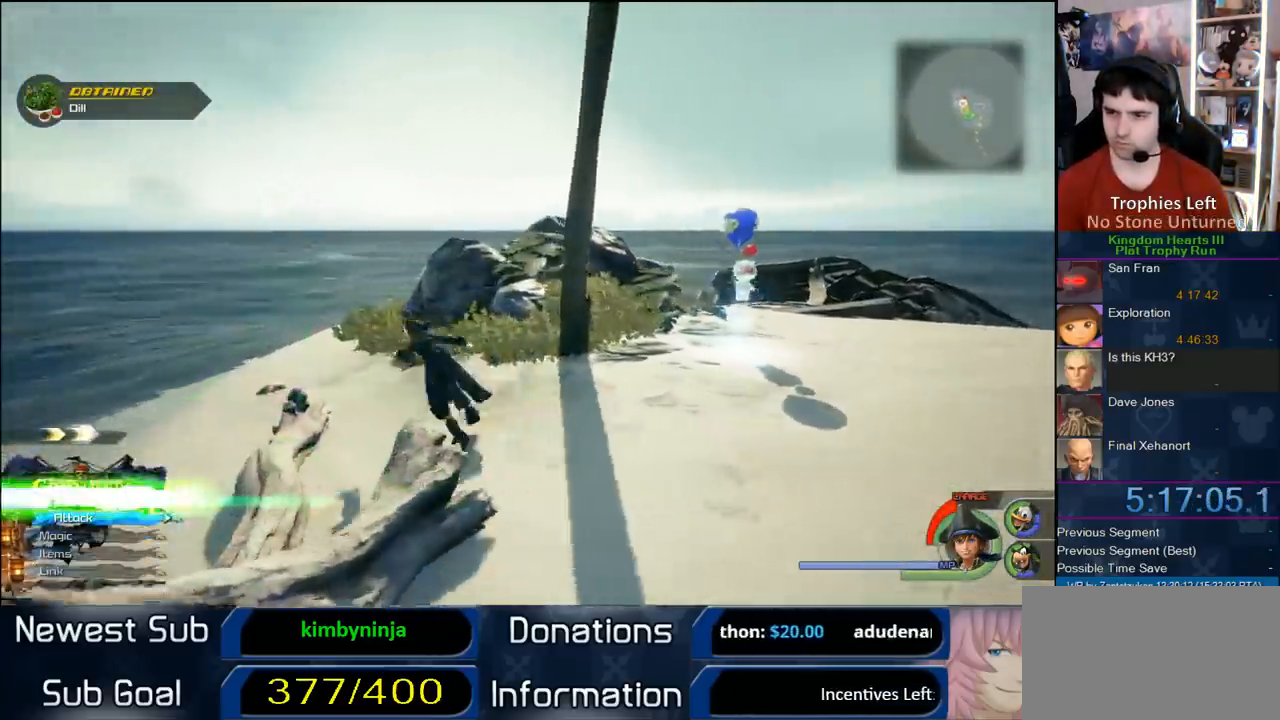
{"dt_ms": 500, "buttons": [], "left_stick": "center", "right_stick": "center", "button_events": [[50, "SQUARE", "up"]]}
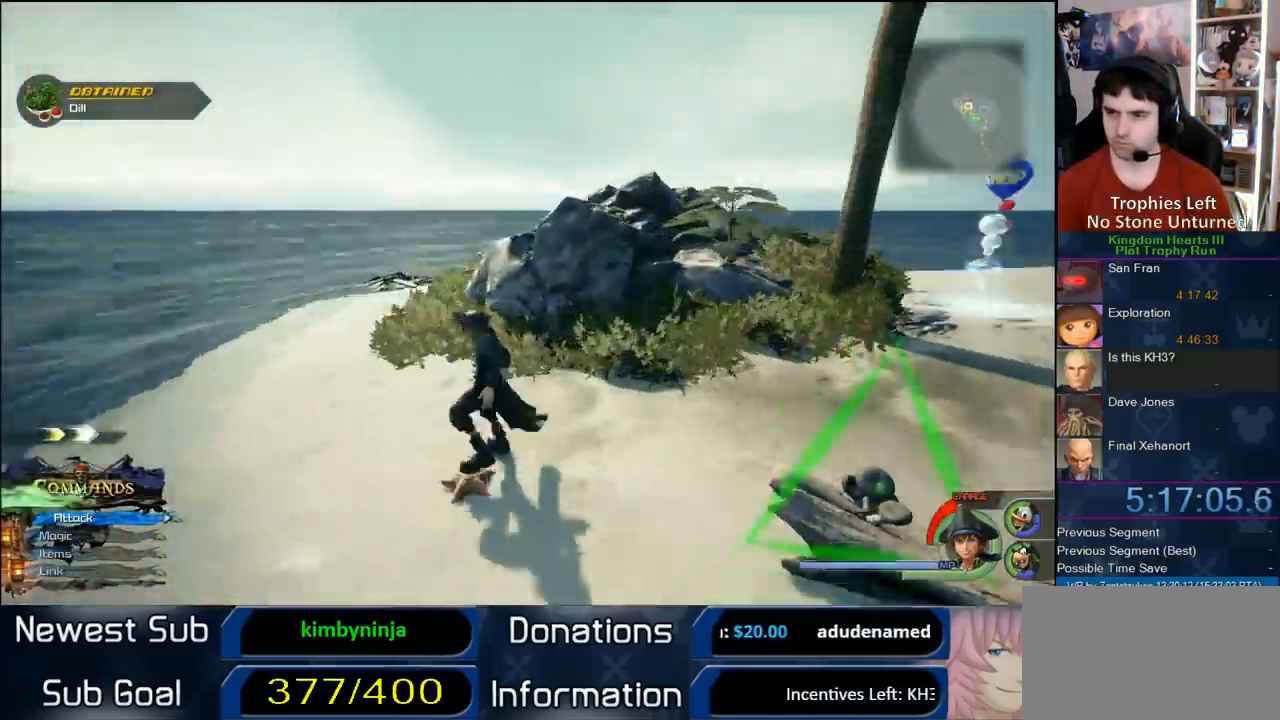
{"dt_ms": 500, "buttons": [], "left_stick": "center", "right_stick": "center", "button_events": [[100, "TRIANGLE", "down"], [233, "TRIANGLE", "up"]]}
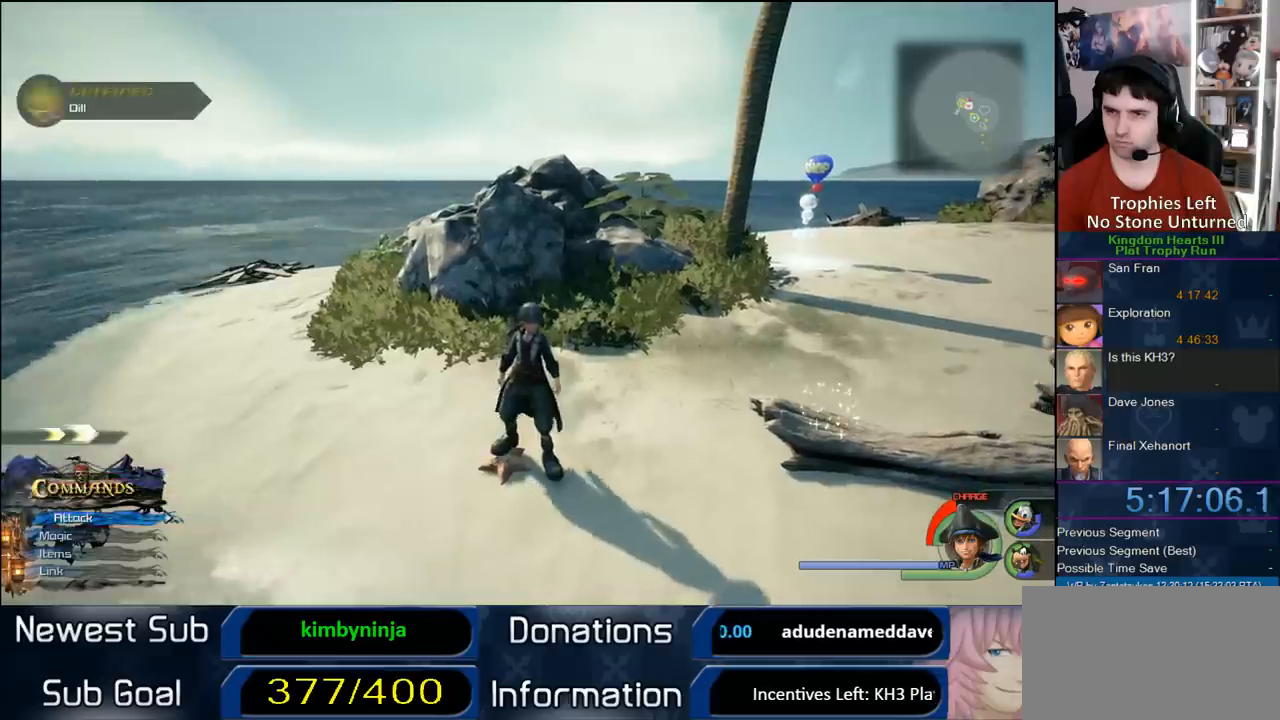
{"dt_ms": 500, "buttons": [], "left_stick": "up-left", "right_stick": "center", "button_events": []}
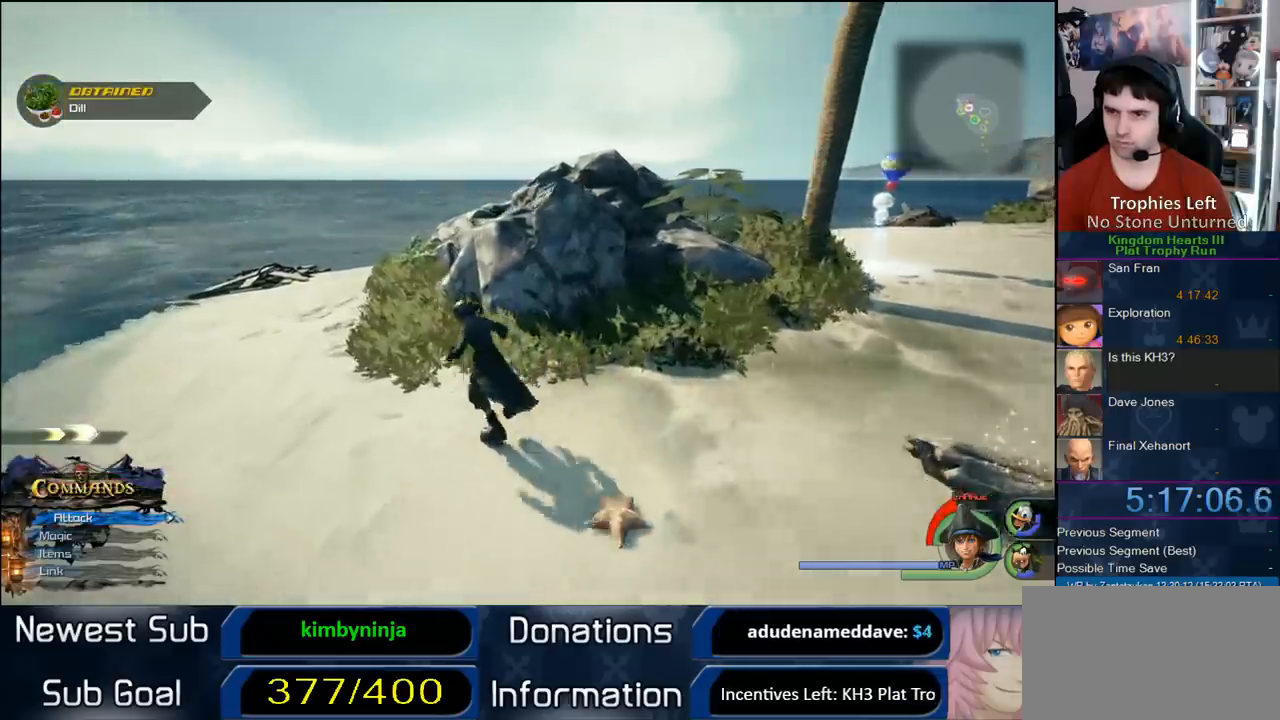
{"dt_ms": 500, "buttons": [], "left_stick": "left", "right_stick": "center", "button_events": []}
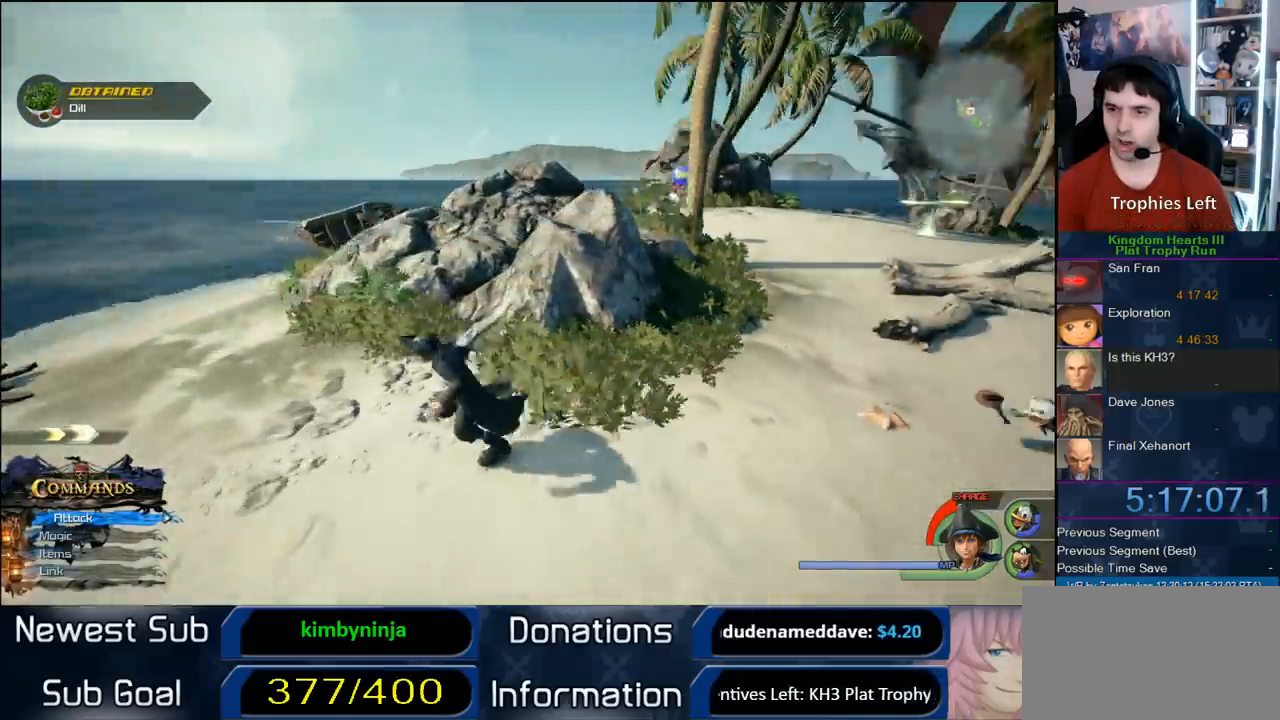
{"dt_ms": 1000, "buttons": [], "left_stick": "left", "right_stick": "center", "button_events": []}
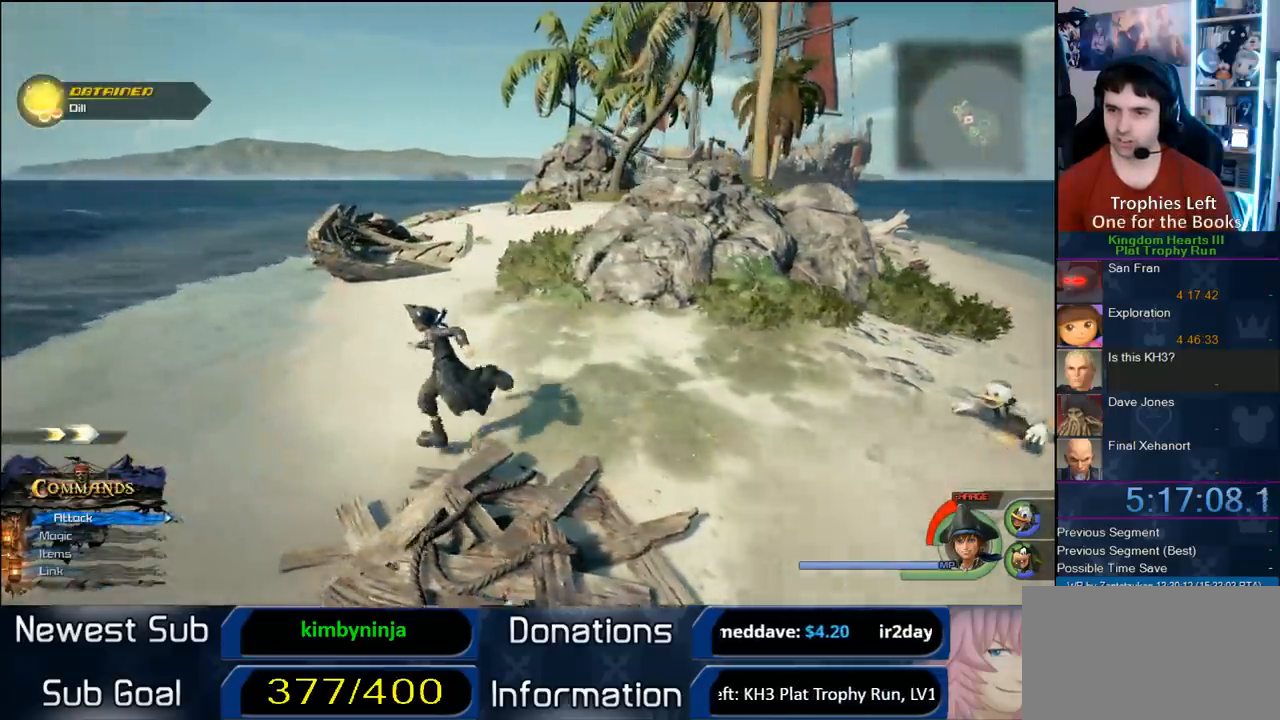
{"dt_ms": 500, "buttons": [], "left_stick": "up-right", "right_stick": "center", "button_events": []}
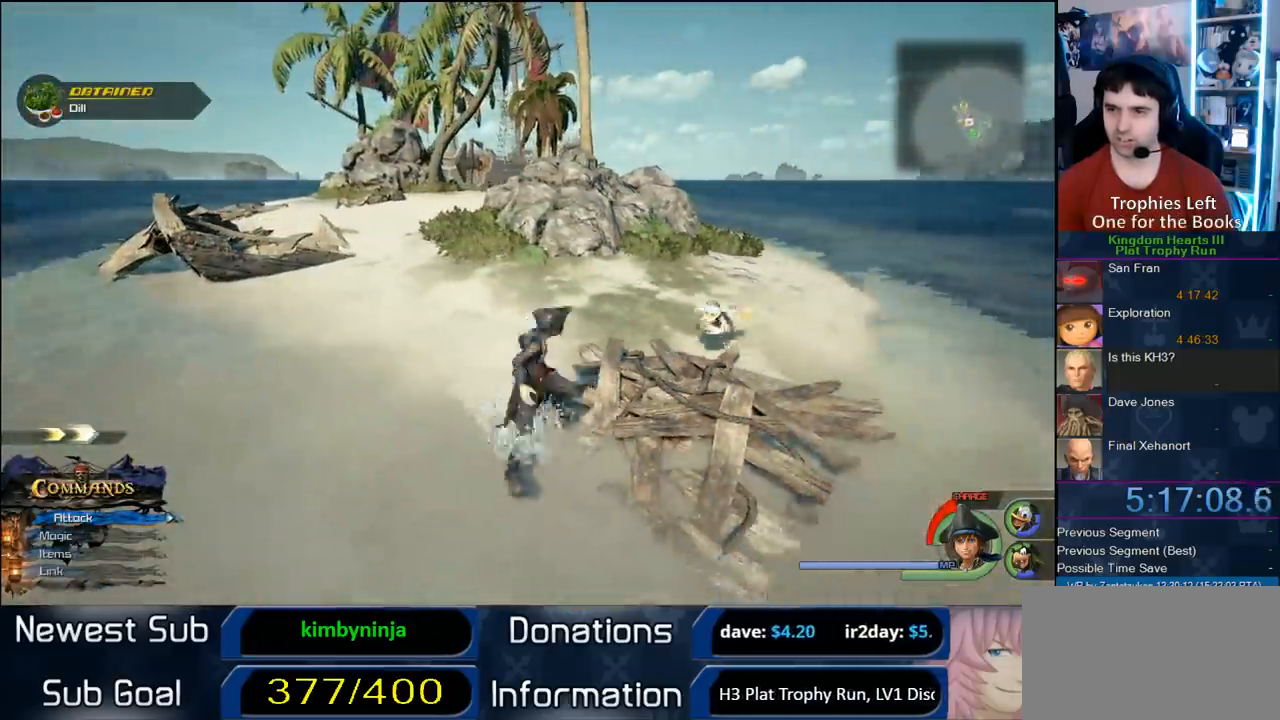
{"dt_ms": 500, "buttons": [], "left_stick": "up-left", "right_stick": "center", "button_events": []}
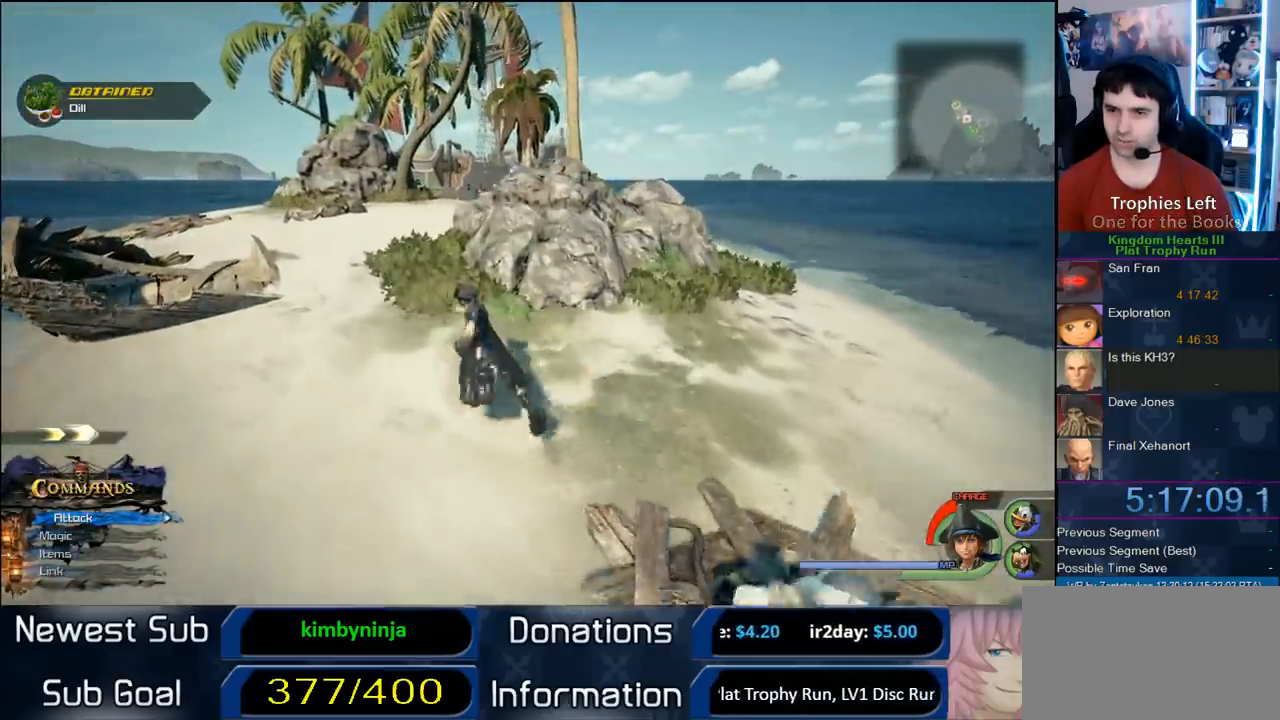
{"dt_ms": 500, "buttons": ["SQUARE"], "left_stick": "up-left", "right_stick": "center", "button_events": [[450, "SQUARE", "down"]]}
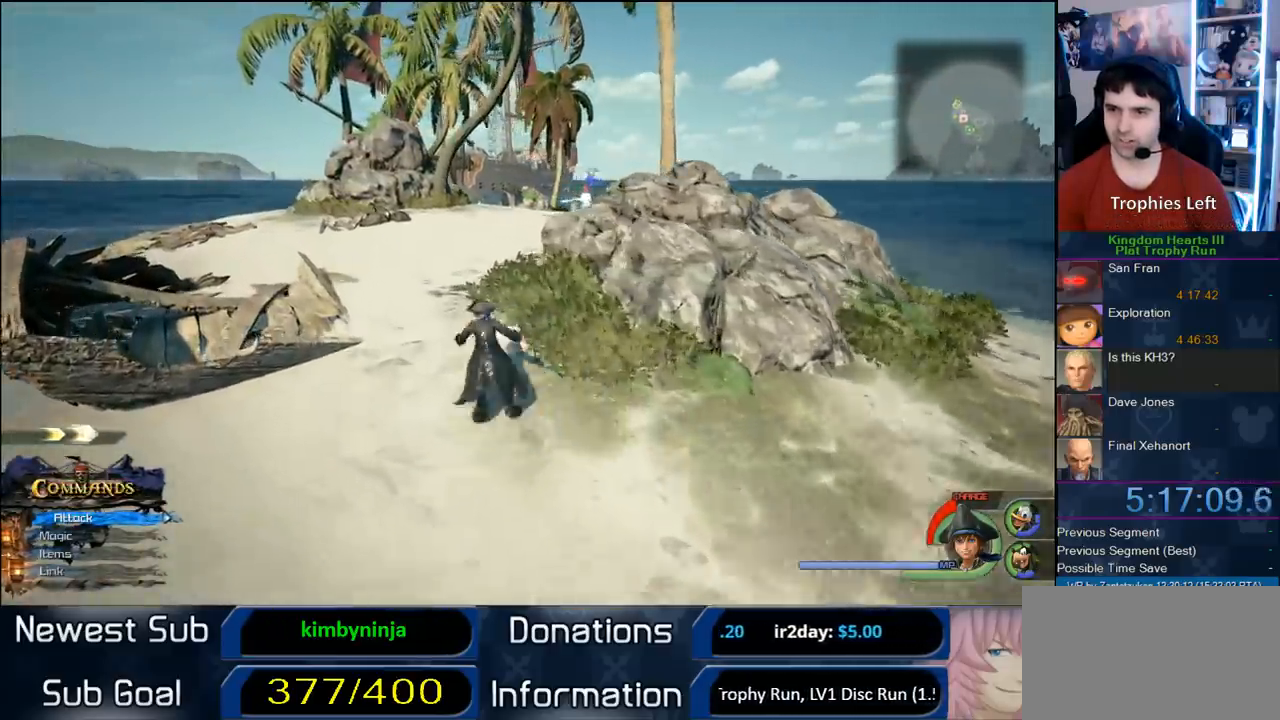
{"dt_ms": 500, "buttons": [], "left_stick": "up-right", "right_stick": "center", "button_events": [[83, "SQUARE", "up"]]}
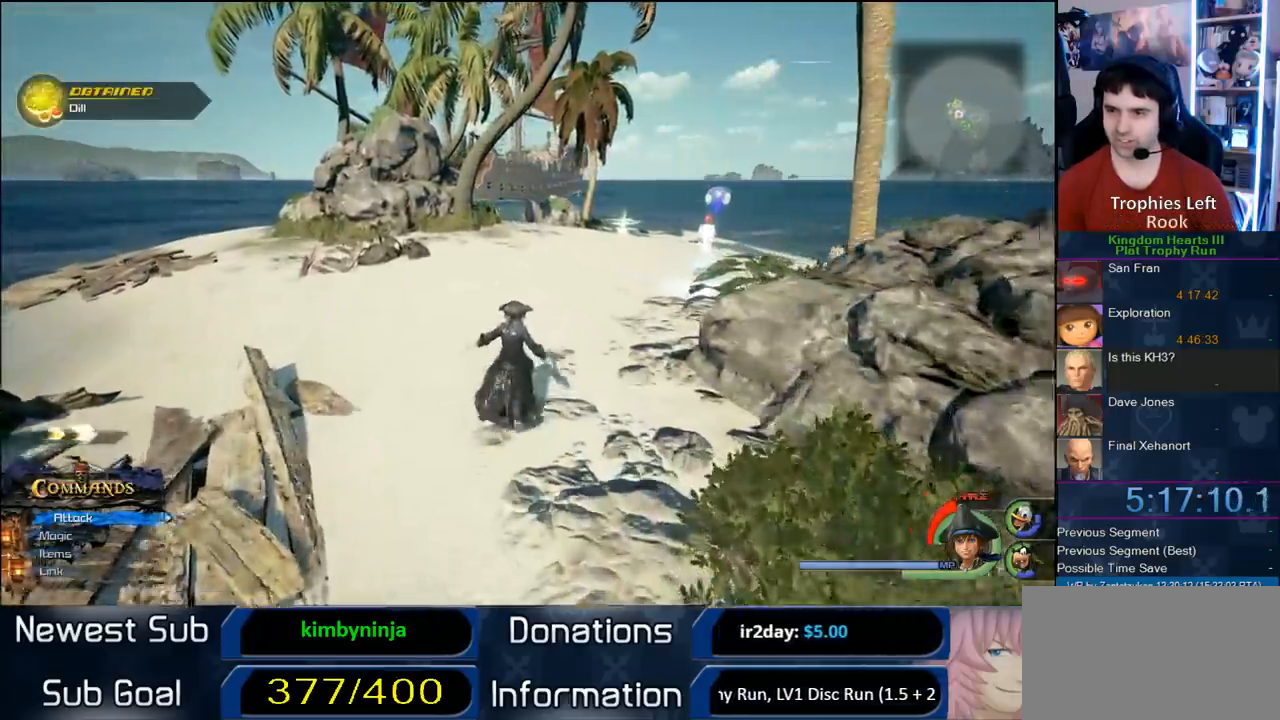
{"dt_ms": 500, "buttons": [], "left_stick": "up-right", "right_stick": "center", "button_events": [[67, "SQUARE", "down"], [183, "SQUARE", "up"]]}
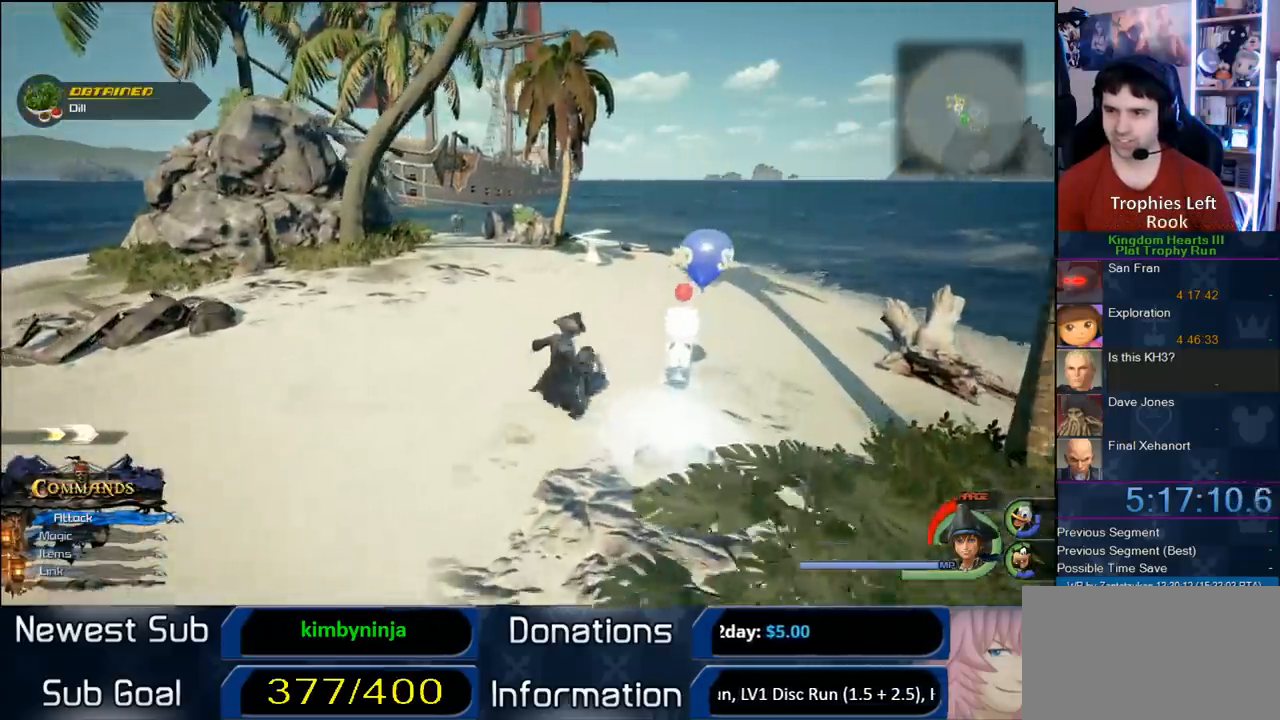
{"dt_ms": 500, "buttons": [], "left_stick": "up", "right_stick": "center", "button_events": [[33, "SQUARE", "down"], [400, "SQUARE", "up"]]}
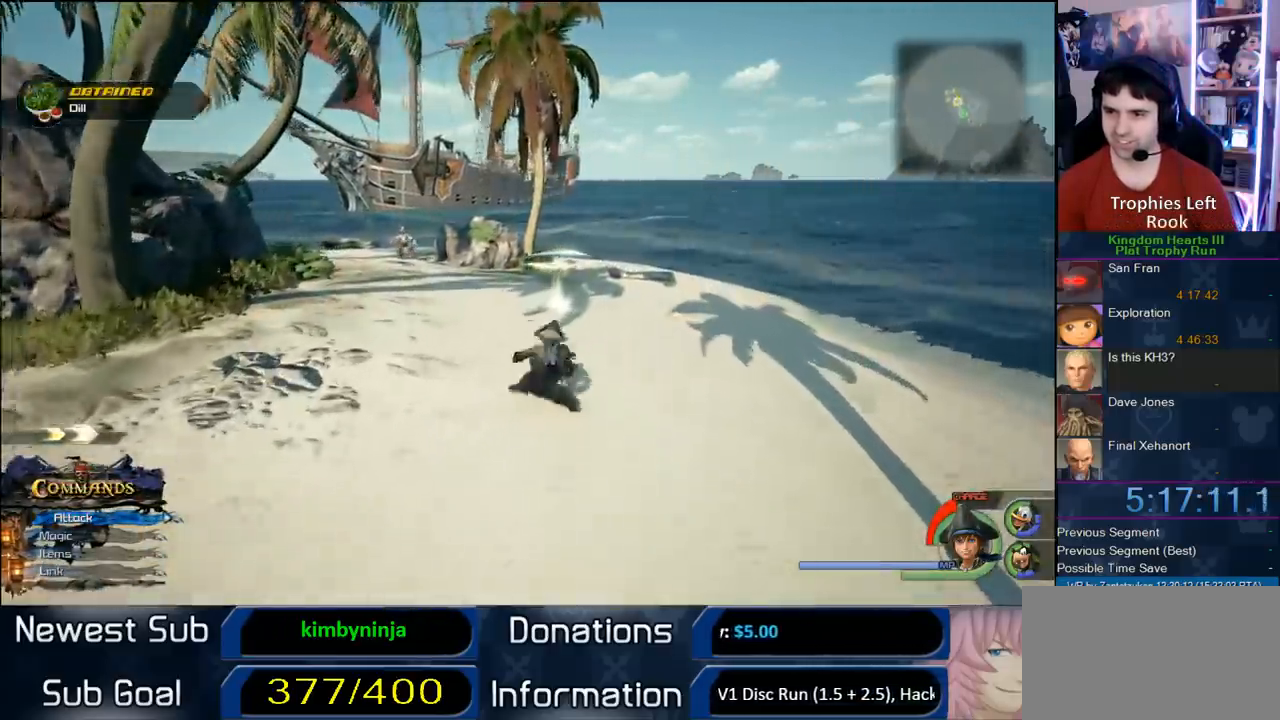
{"dt_ms": 500, "buttons": [], "left_stick": "up-right", "right_stick": "center", "button_events": []}
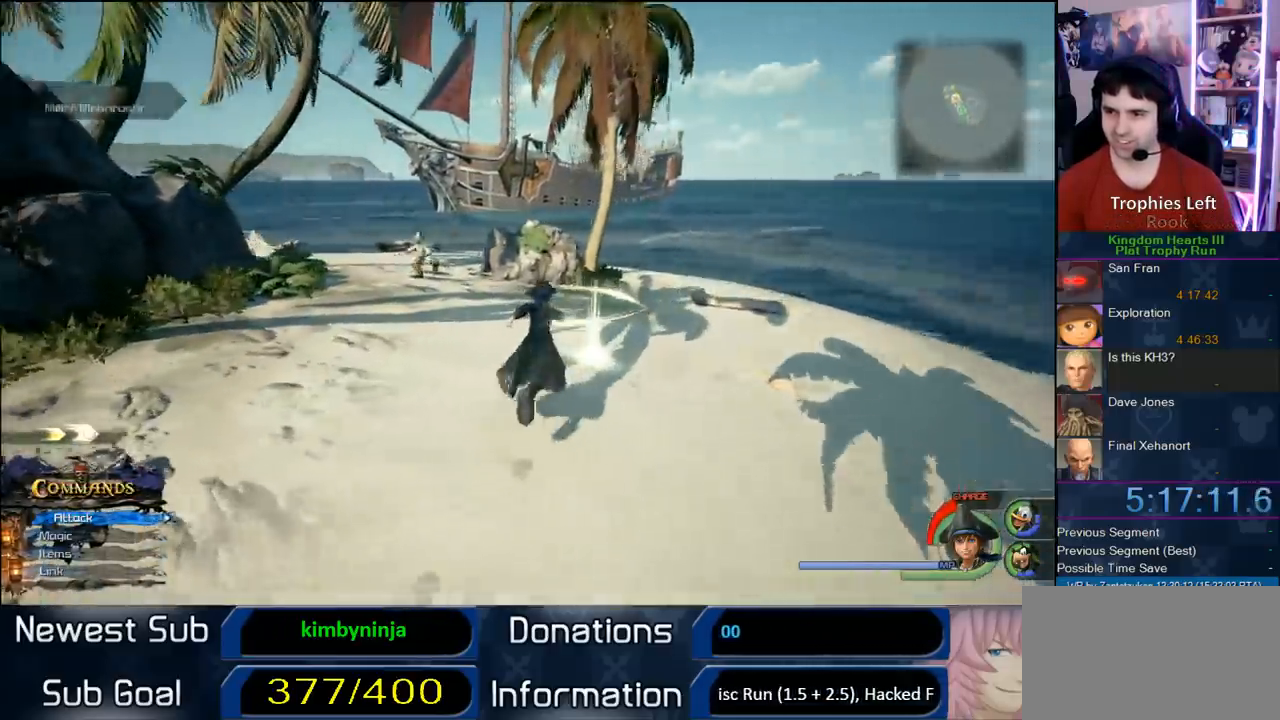
{"dt_ms": 500, "buttons": ["TRIANGLE"], "left_stick": "center", "right_stick": "center", "button_events": [[317, "TRIANGLE", "down"]]}
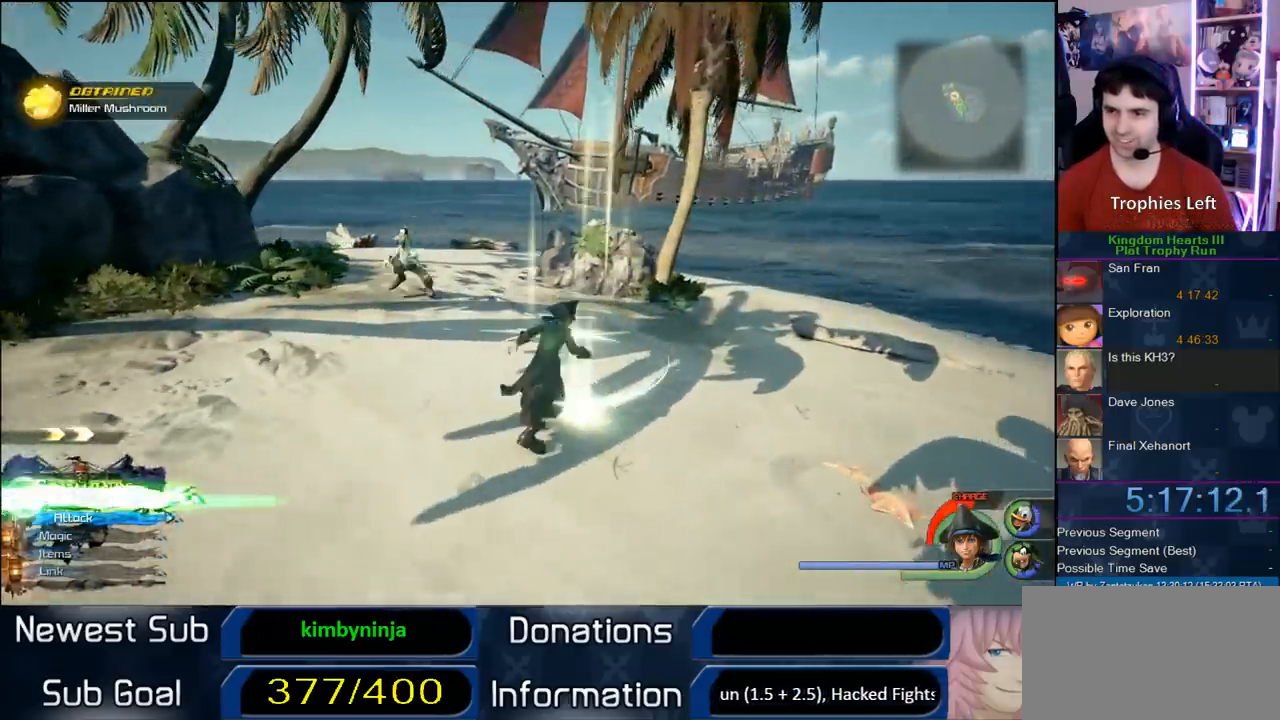
{"dt_ms": 500, "buttons": [], "left_stick": "center", "right_stick": "center", "button_events": [[17, "TRIANGLE", "up"]]}
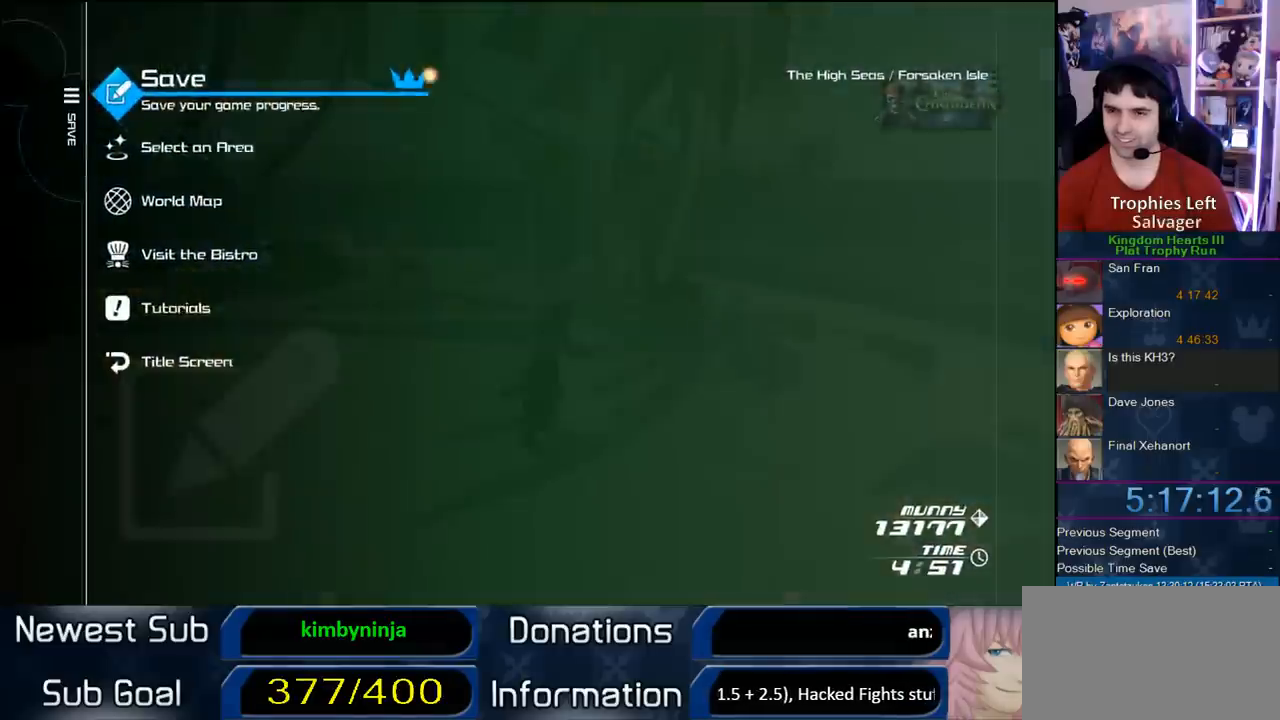
{"dt_ms": 500, "buttons": [], "left_stick": "center", "right_stick": "center", "button_events": [[17, "DPAD_DOWN", "down"], [83, "CIRCLE", "down"], [117, "DPAD_DOWN", "up"], [217, "CIRCLE", "up"]]}
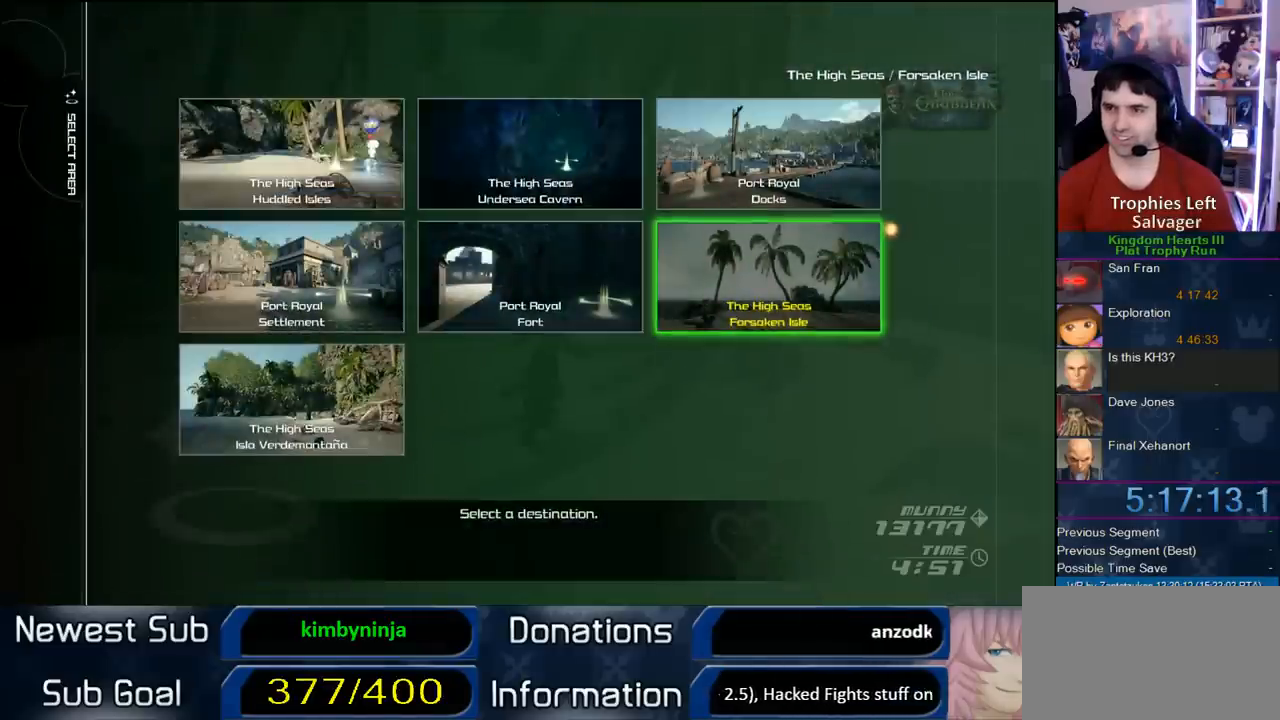
{"dt_ms": 500, "buttons": [], "left_stick": "center", "right_stick": "center", "button_events": []}
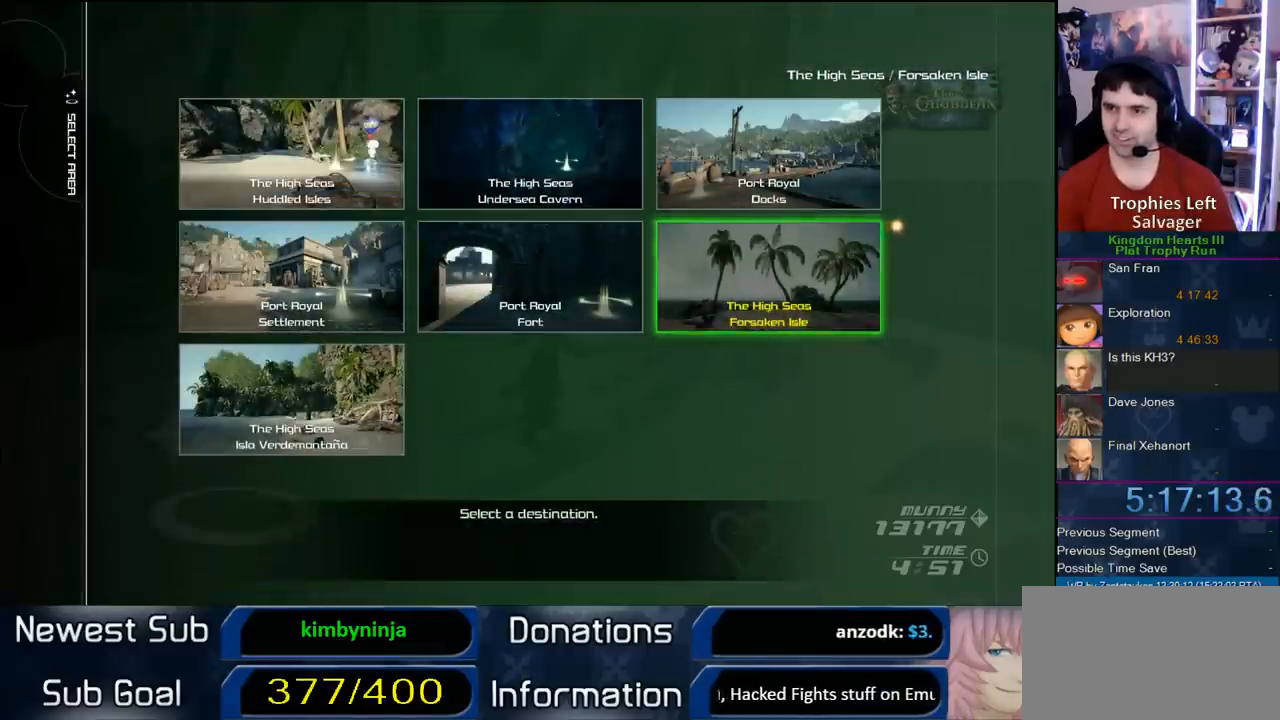
{"dt_ms": 500, "buttons": [], "left_stick": "center", "right_stick": "center", "button_events": [[50, "DPAD_LEFT", "down"], [150, "DPAD_LEFT", "up"], [317, "DPAD_RIGHT", "down"], [450, "DPAD_RIGHT", "up"]]}
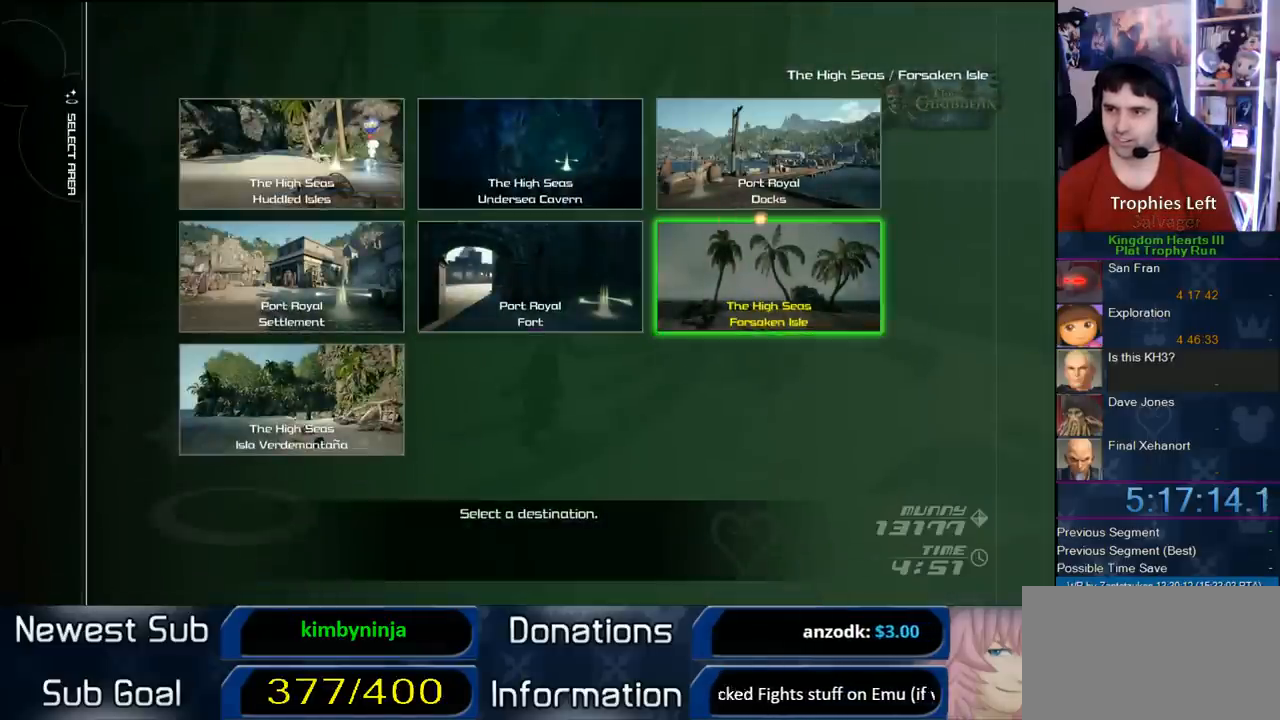
{"dt_ms": 500, "buttons": ["CIRCLE"], "left_stick": "center", "right_stick": "center", "button_events": [[150, "DPAD_UP", "down"], [250, "CIRCLE", "down"], [283, "DPAD_UP", "up"]]}
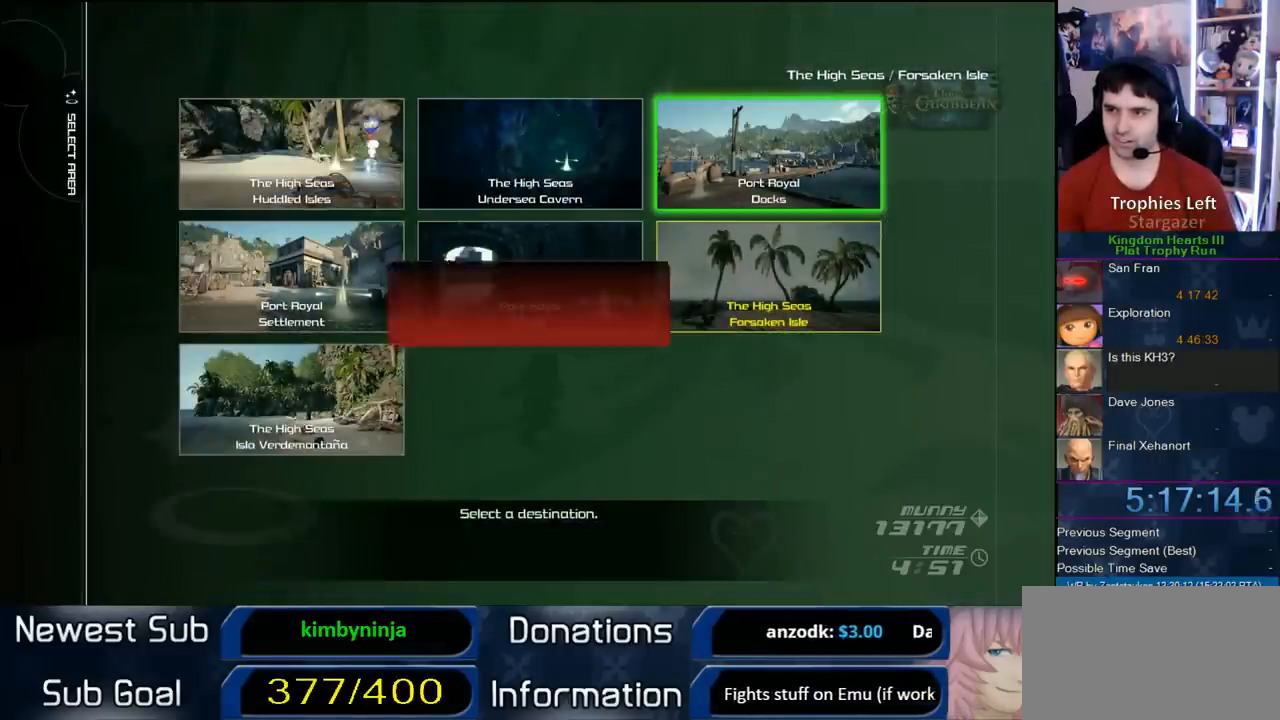
{"dt_ms": 500, "buttons": [], "left_stick": "center", "right_stick": "center", "button_events": [[150, "CIRCLE", "up"], [300, "DPAD_LEFT", "down"], [433, "DPAD_LEFT", "up"]]}